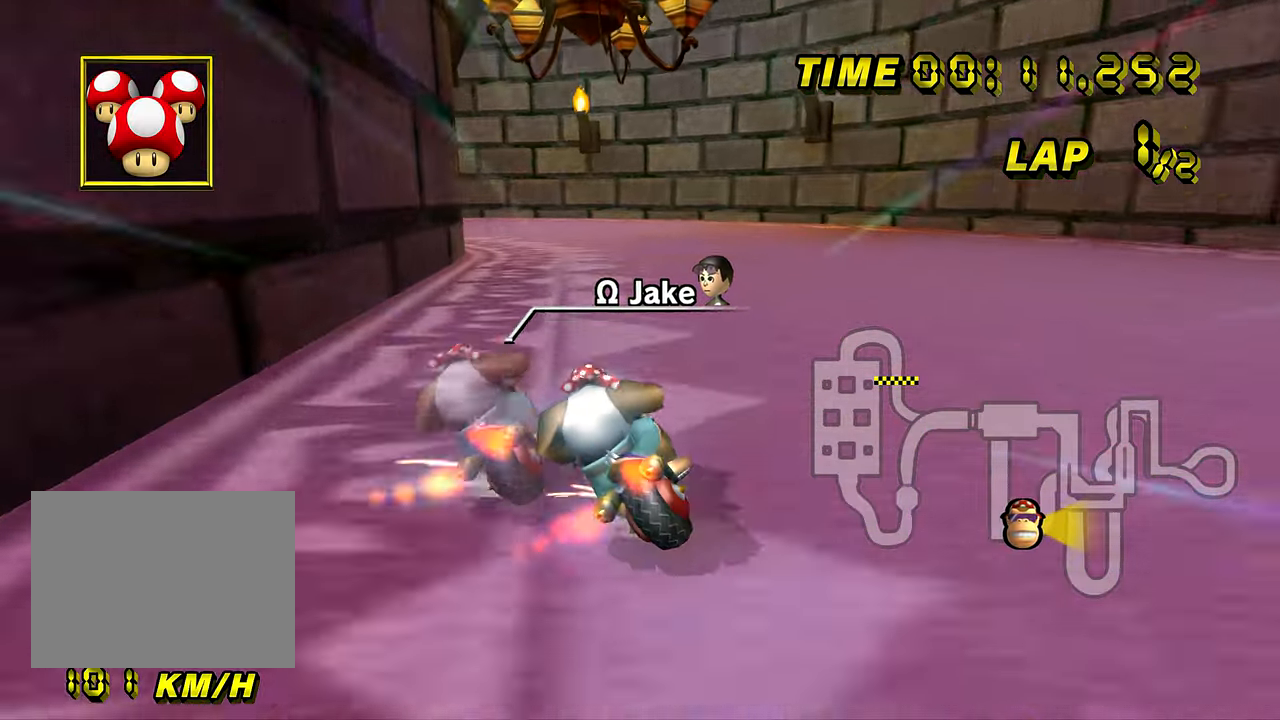
Gameplay with a controller (Nintendo layout); each line is a JSON object with the inputs held at the frame after it. "events" lists button and stick changes between this image and that frame as [ms after this image, input, new state], when the widget could be followed in between. Not read: B L3 R3 X Y Z.
{"buttons": ["A", "R1"], "left_stick": "up-left", "events": [[34, "left_stick", "right"], [234, "left_stick", "up-left"]]}
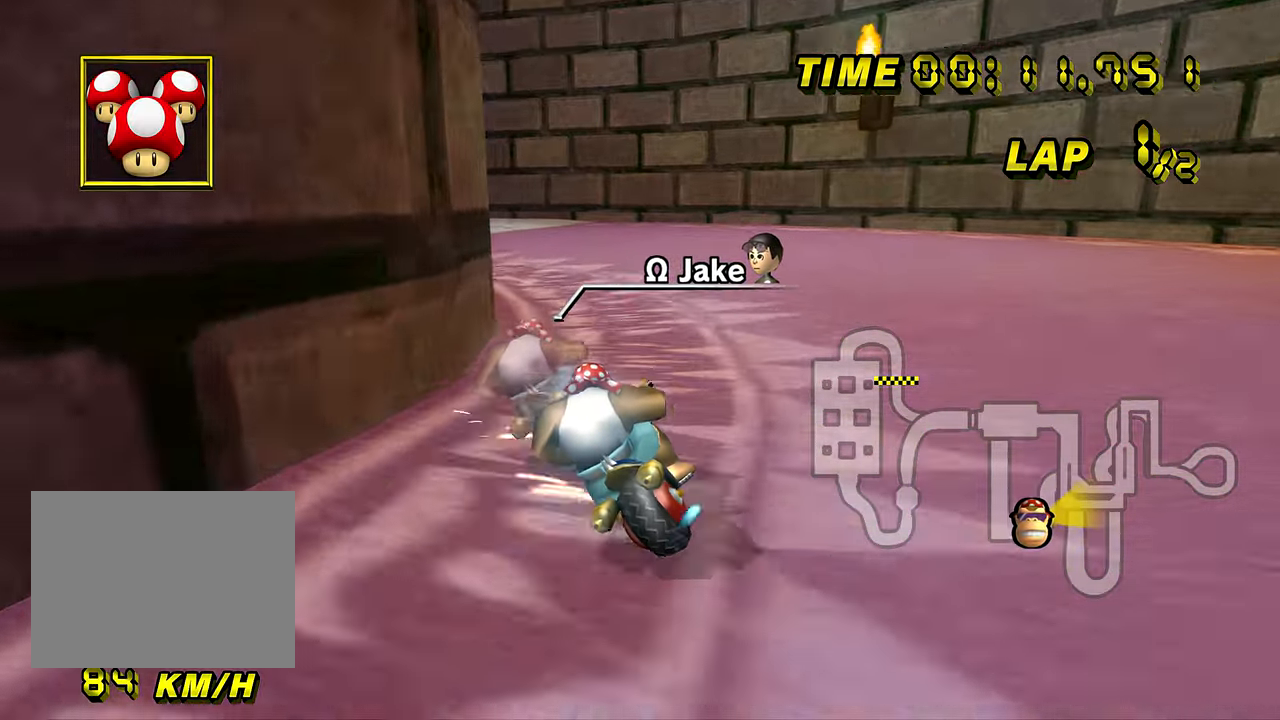
{"buttons": ["A"], "left_stick": "right", "events": [[350, "R1", "up"], [384, "left_stick", "right"], [400, "DPAD_UP", "down"], [417, "DPAD_UP", "up"]]}
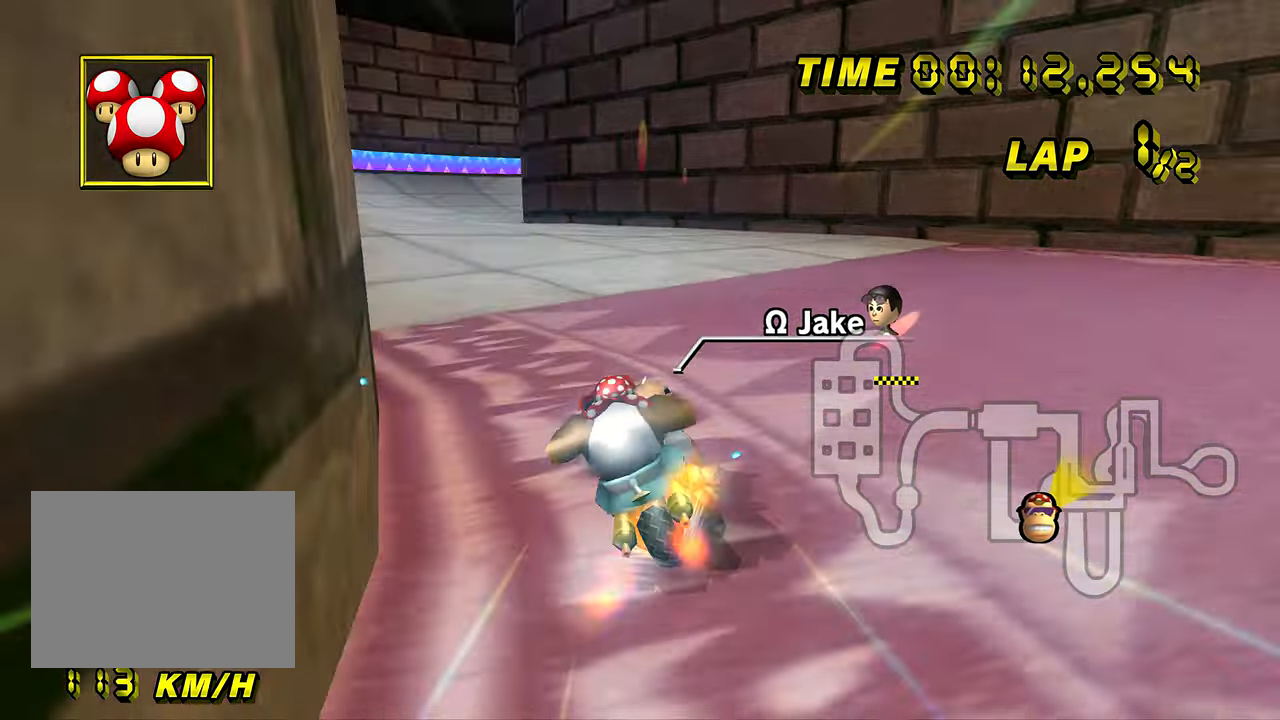
{"buttons": ["A"], "left_stick": "center", "events": [[234, "left_stick", "center"]]}
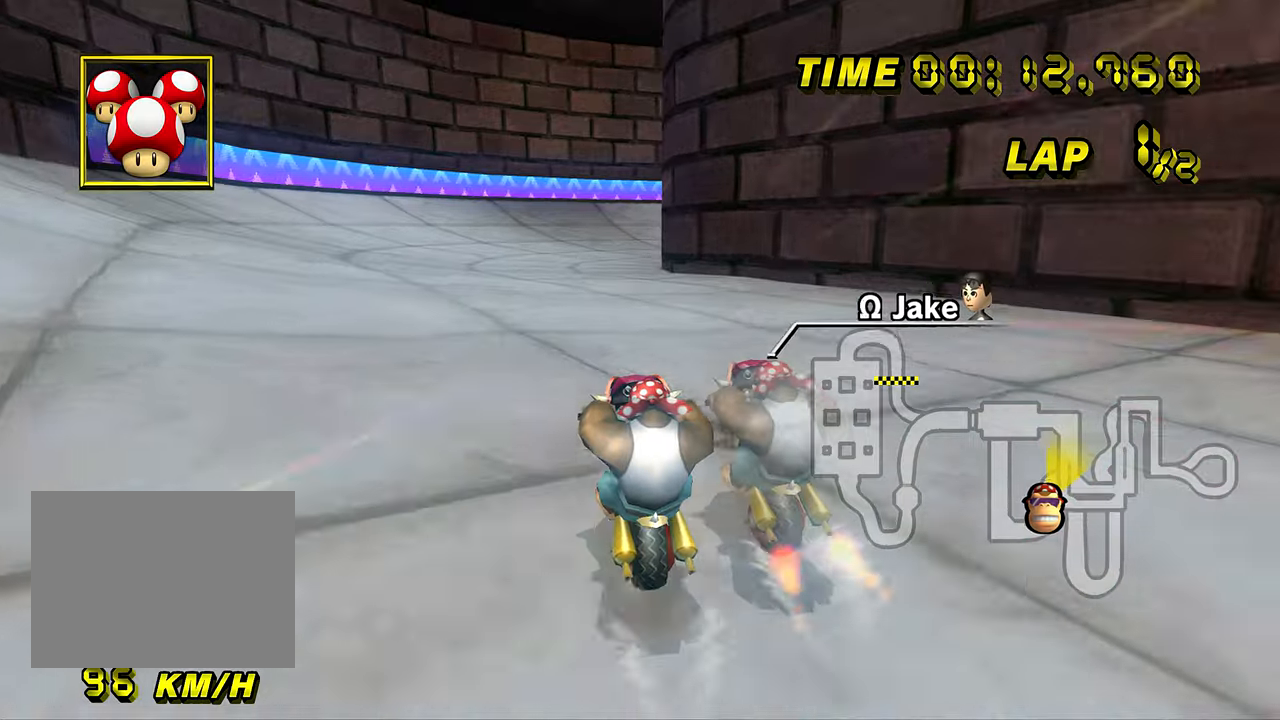
{"buttons": ["A"], "left_stick": "center", "events": []}
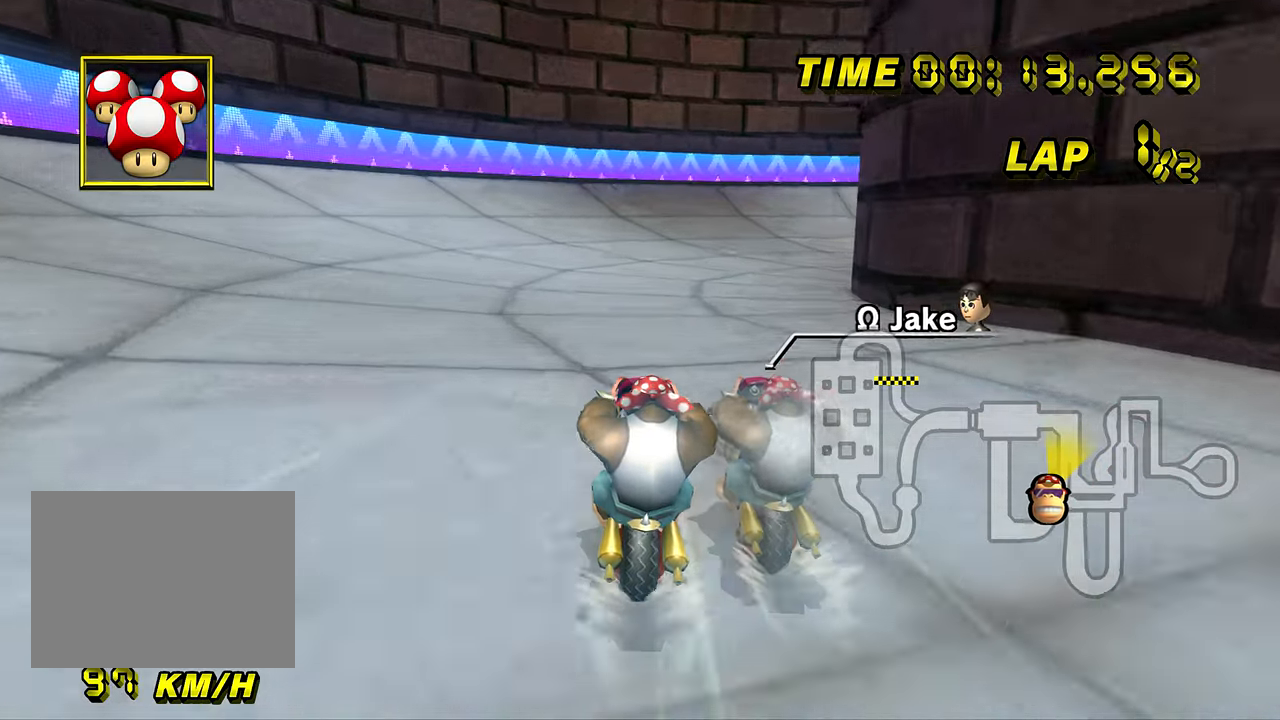
{"buttons": ["A", "R1"], "left_stick": "right", "events": [[50, "R1", "down"], [50, "left_stick", "right"]]}
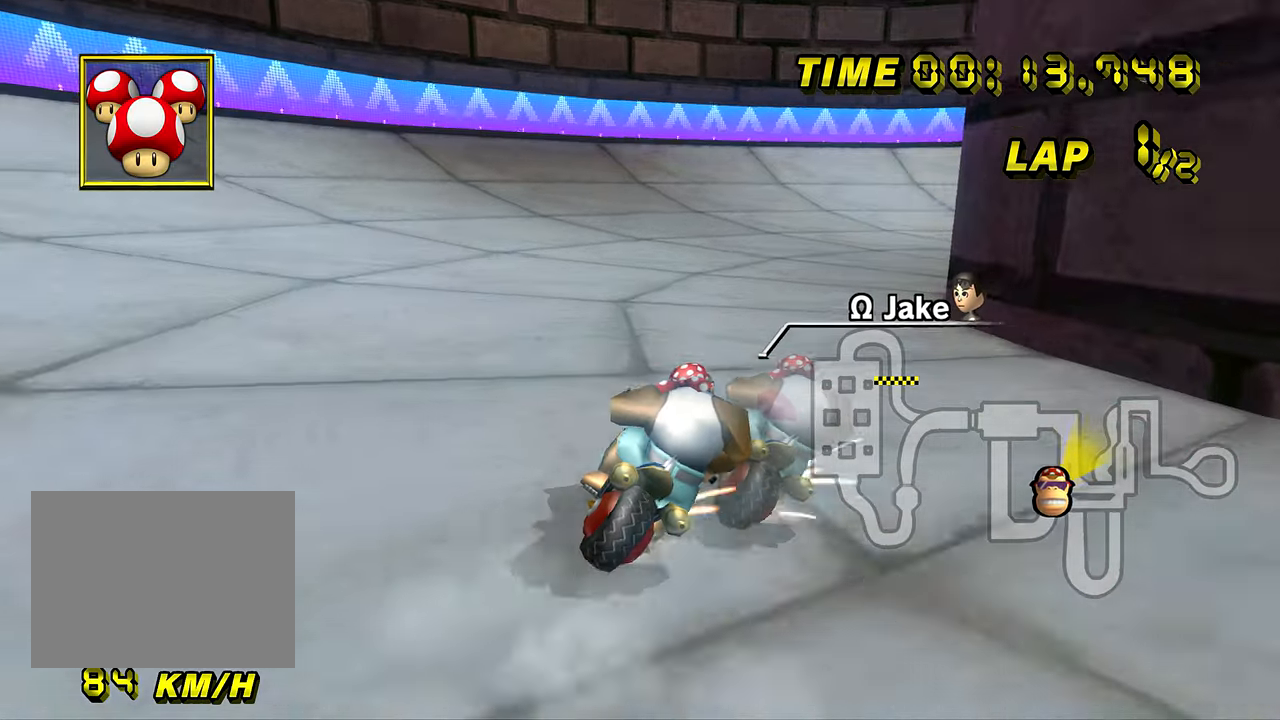
{"buttons": ["A", "R1"], "left_stick": "right", "events": []}
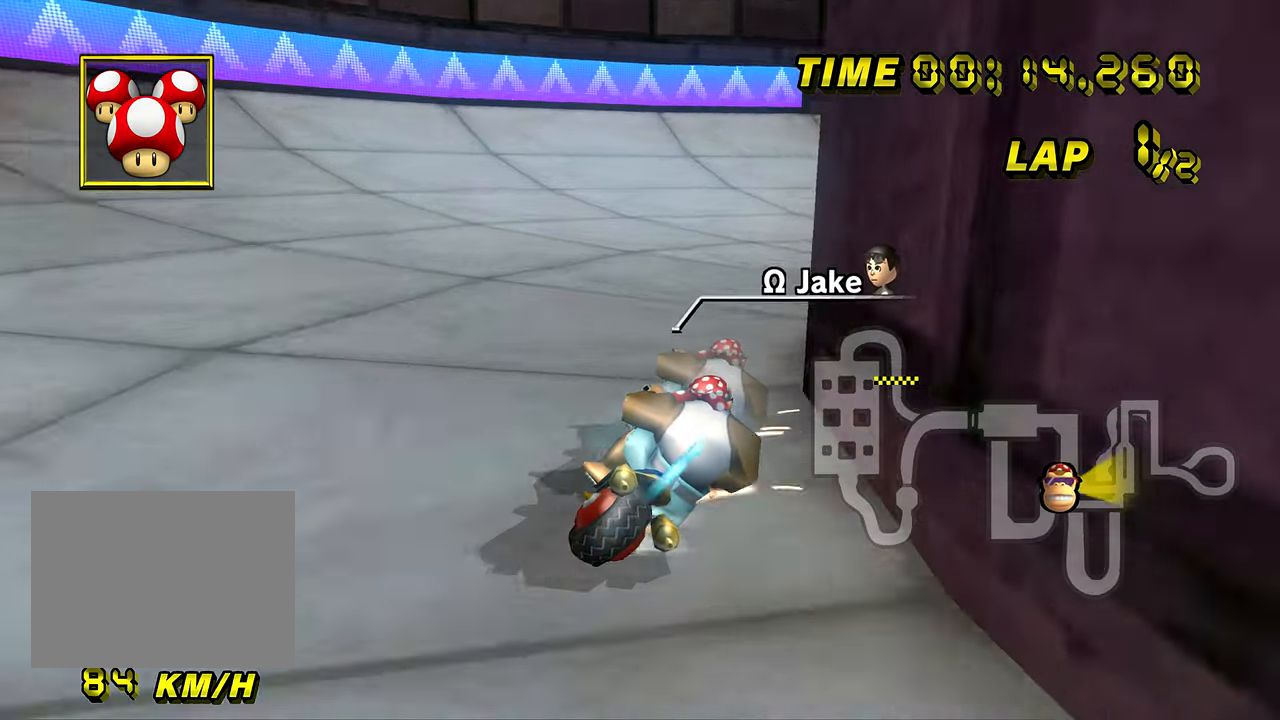
{"buttons": ["A", "R1"], "left_stick": "right", "events": []}
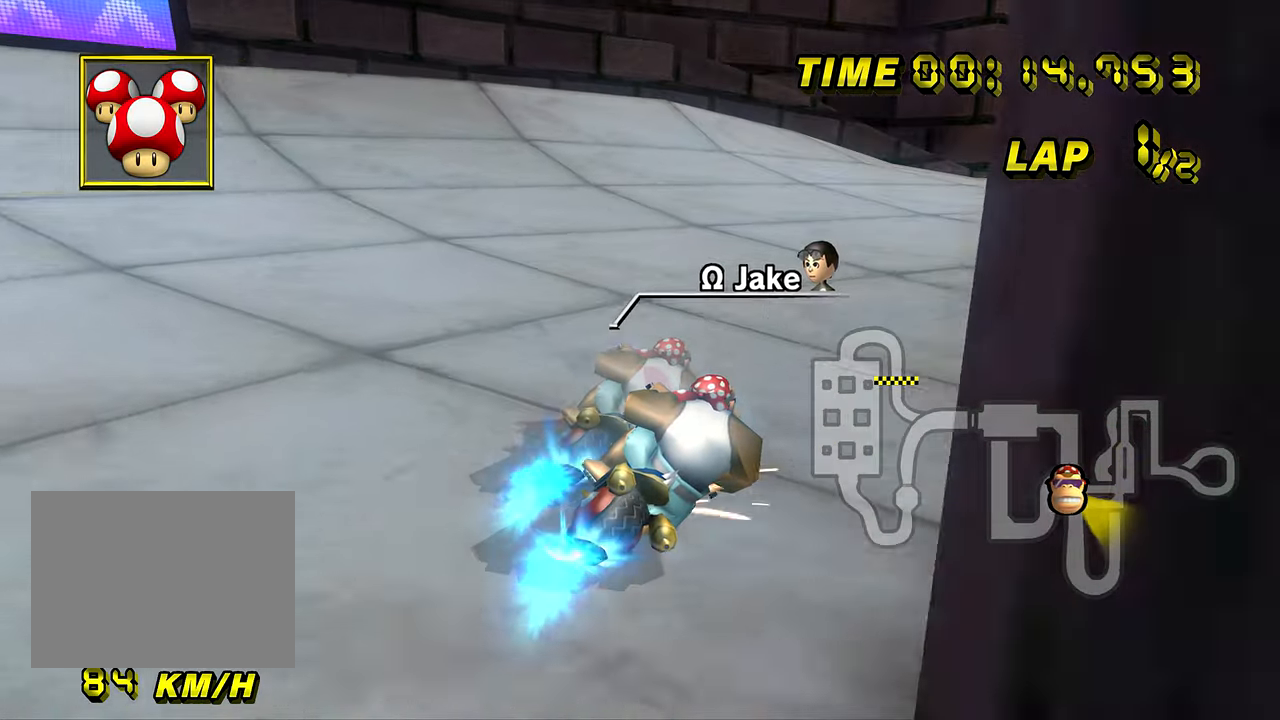
{"buttons": ["A"], "left_stick": "right", "events": [[200, "R1", "up"], [217, "DPAD_UP", "down"], [233, "DPAD_UP", "up"], [417, "left_stick", "center"], [500, "left_stick", "right"]]}
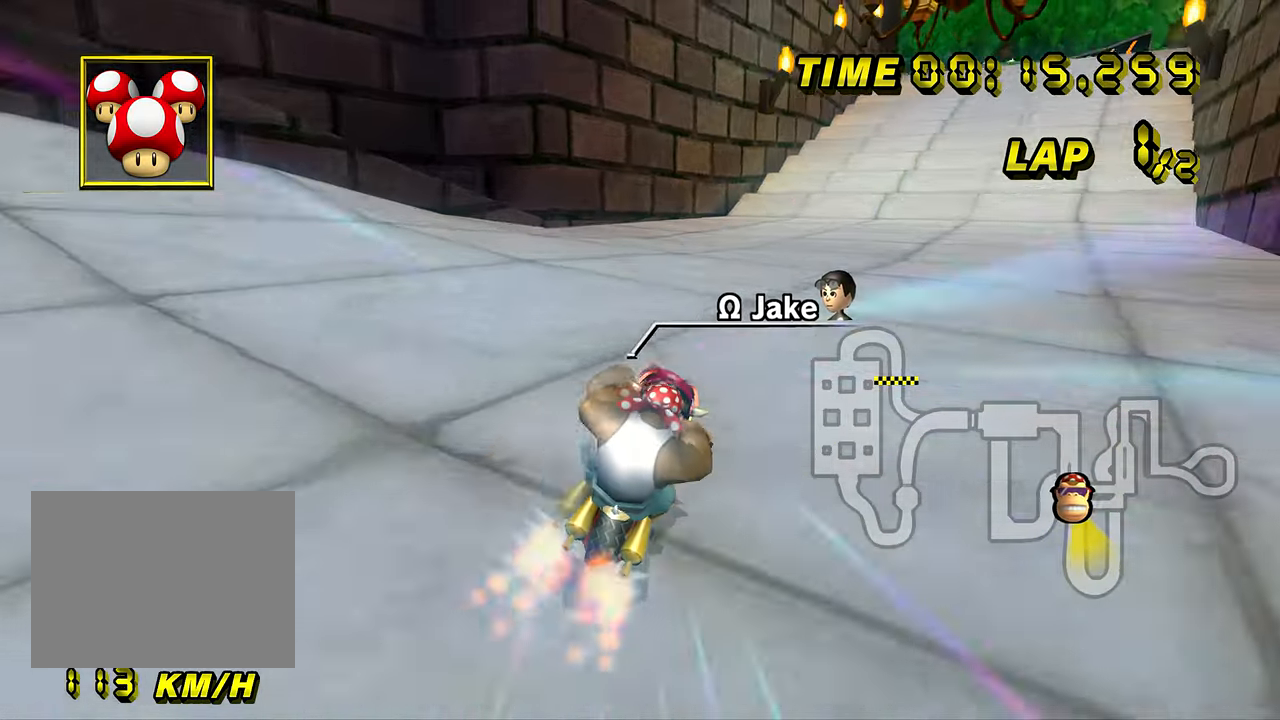
{"buttons": ["A"], "left_stick": "center", "events": [[151, "left_stick", "center"], [201, "left_stick", "right"], [267, "left_stick", "center"]]}
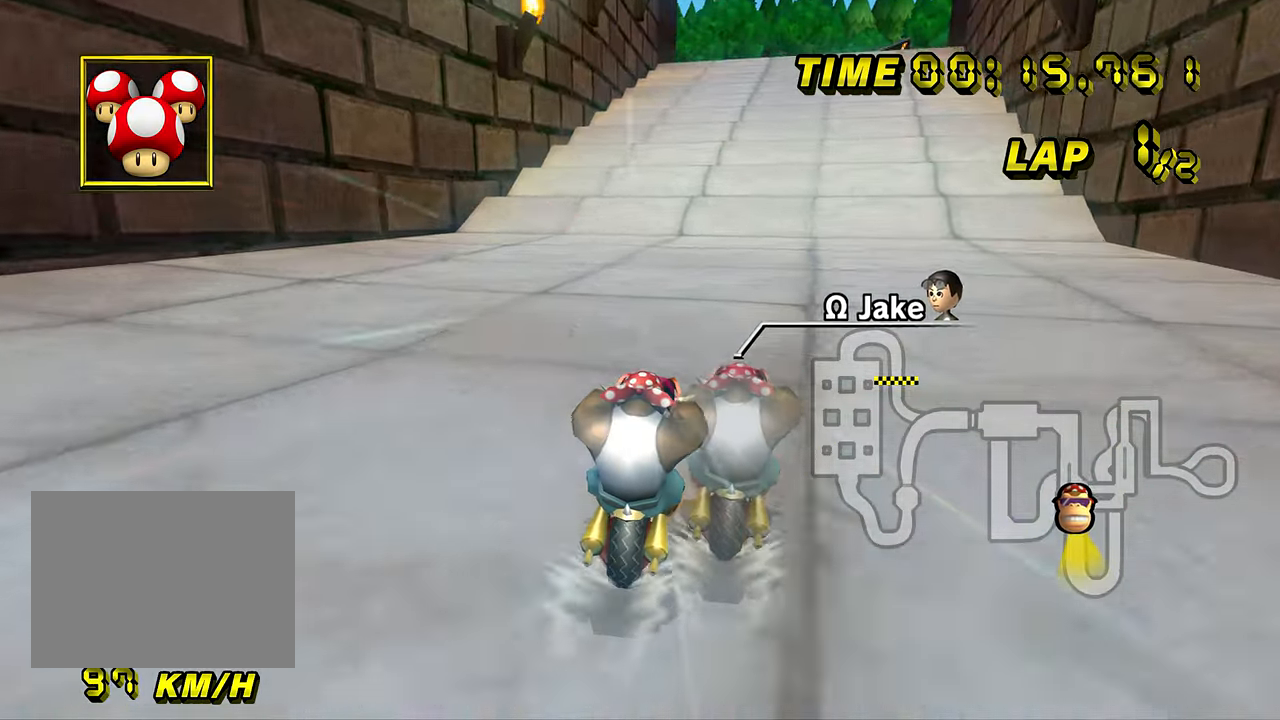
{"buttons": ["A"], "left_stick": "center", "events": []}
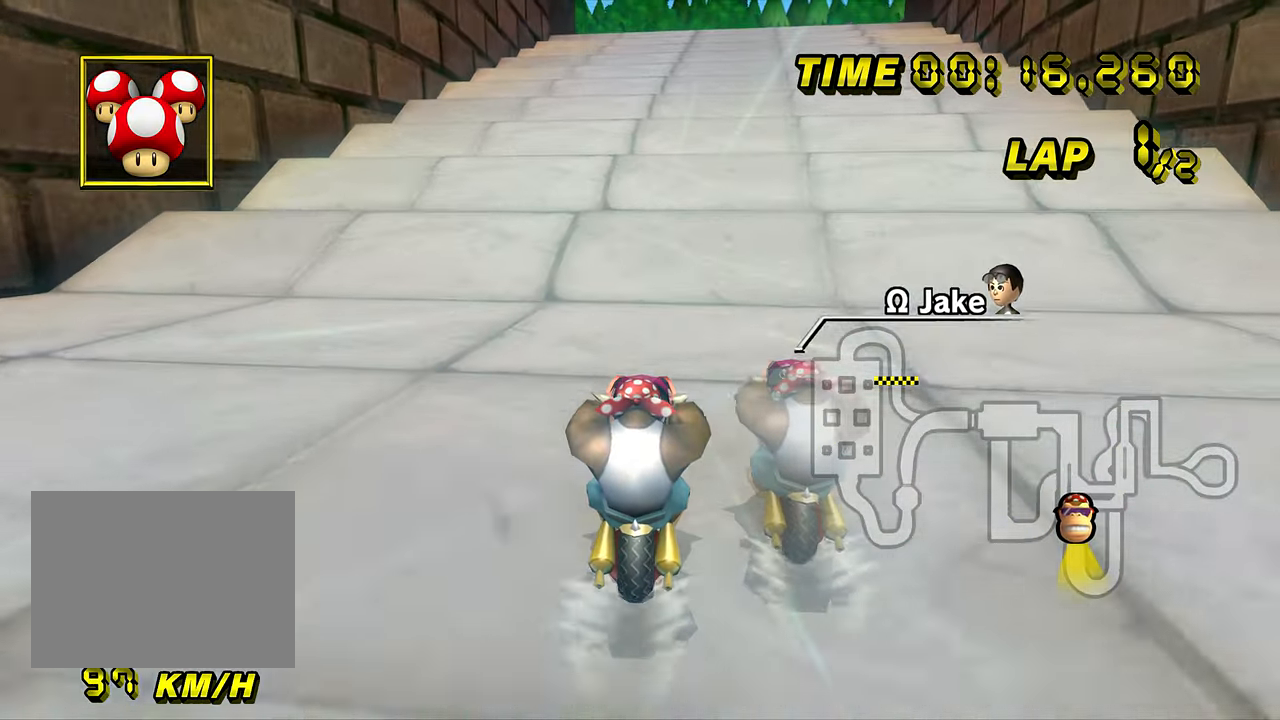
{"buttons": ["A"], "left_stick": "center", "events": []}
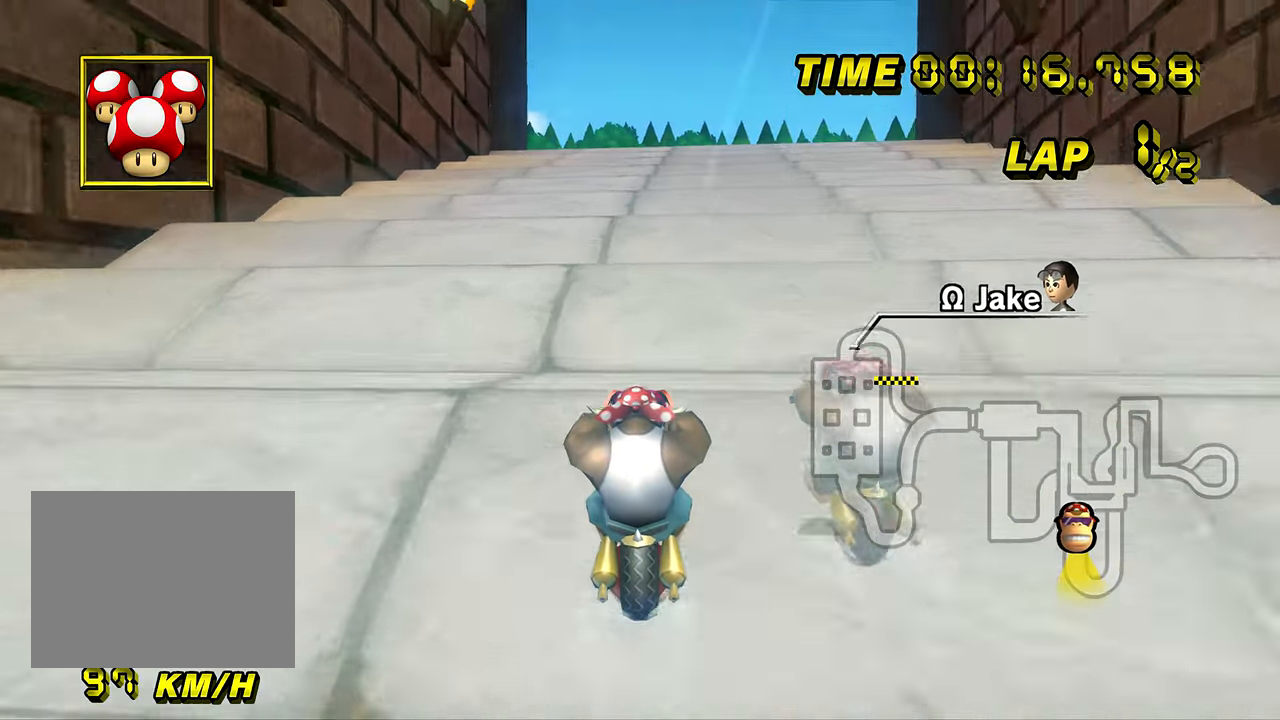
{"buttons": ["A"], "left_stick": "center", "events": []}
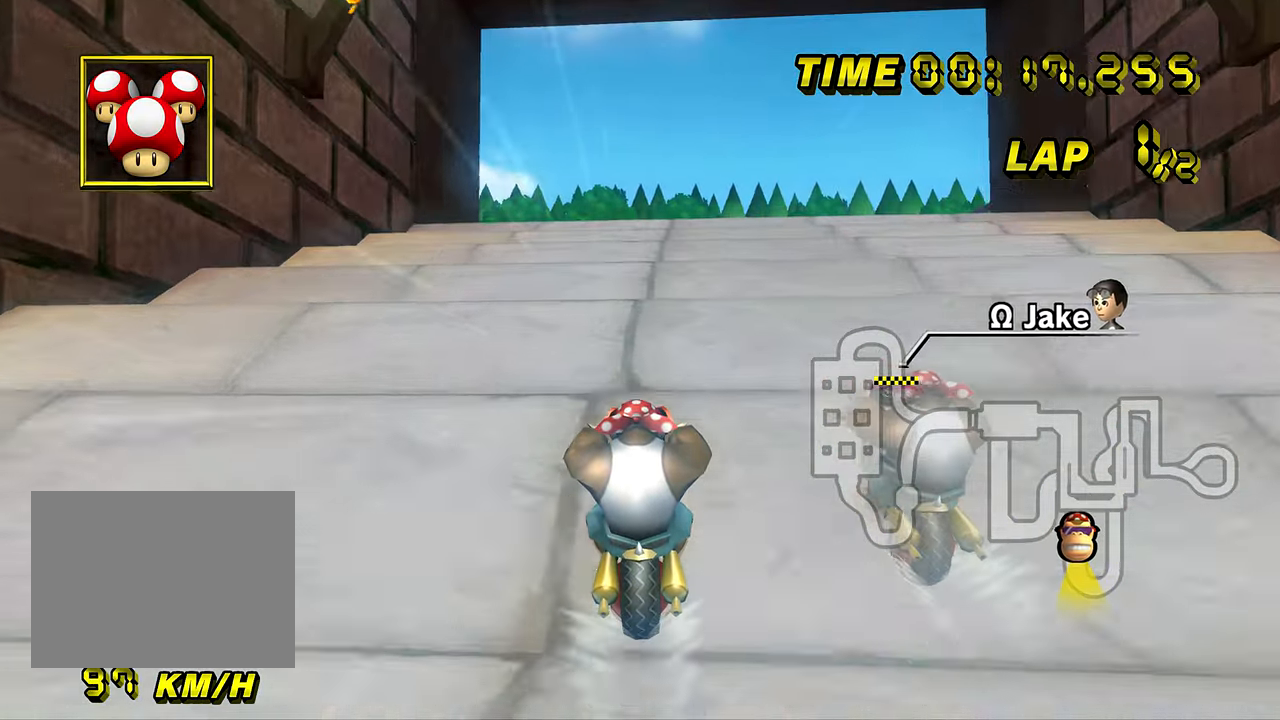
{"buttons": ["A"], "left_stick": "center", "events": []}
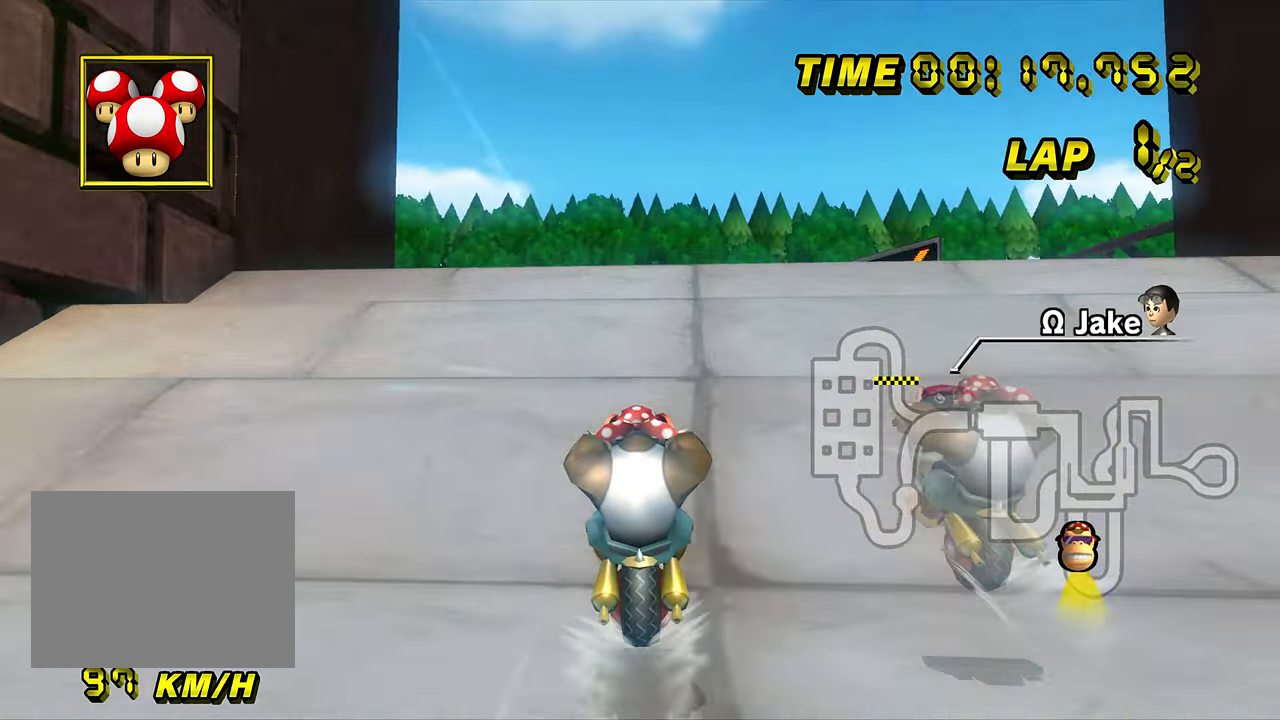
{"buttons": ["A", "R1"], "left_stick": "left", "events": [[284, "R1", "down"], [501, "left_stick", "left"]]}
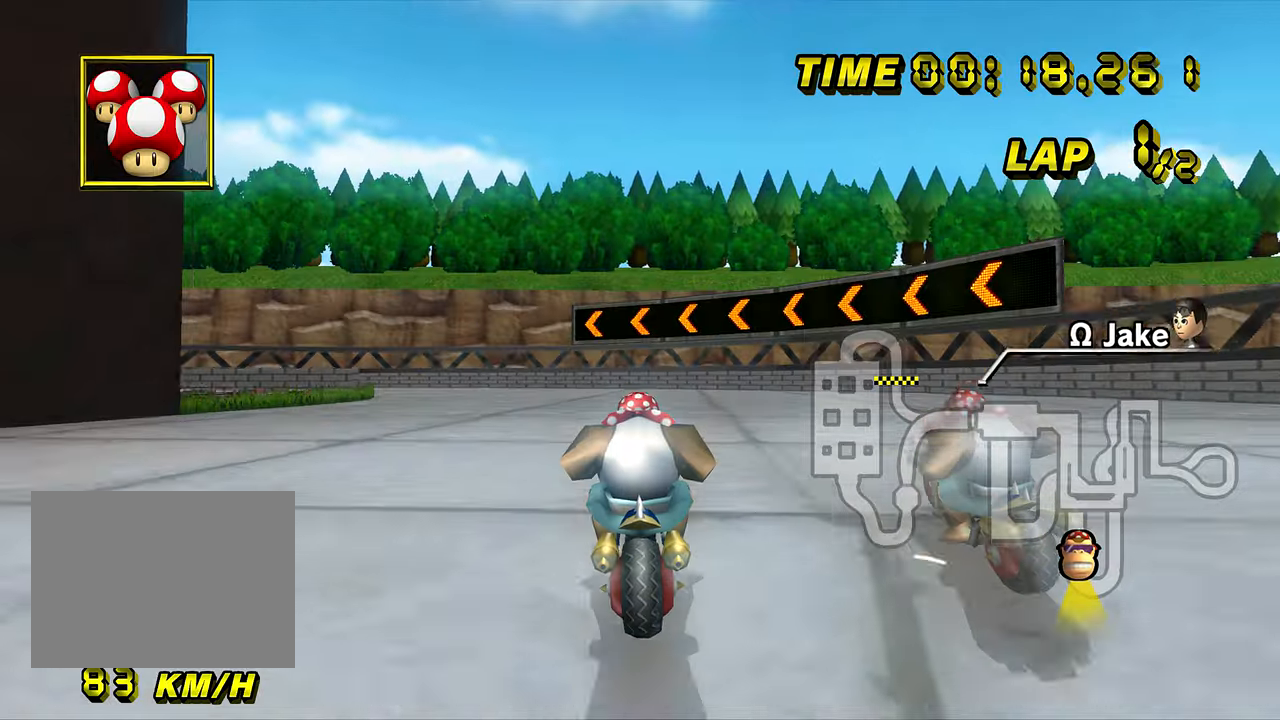
{"buttons": ["A", "R1"], "left_stick": "down-right", "events": [[117, "left_stick", "center"], [167, "left_stick", "right"], [200, "DPAD_UP", "down"], [217, "DPAD_UP", "up"], [283, "left_stick", "down-right"]]}
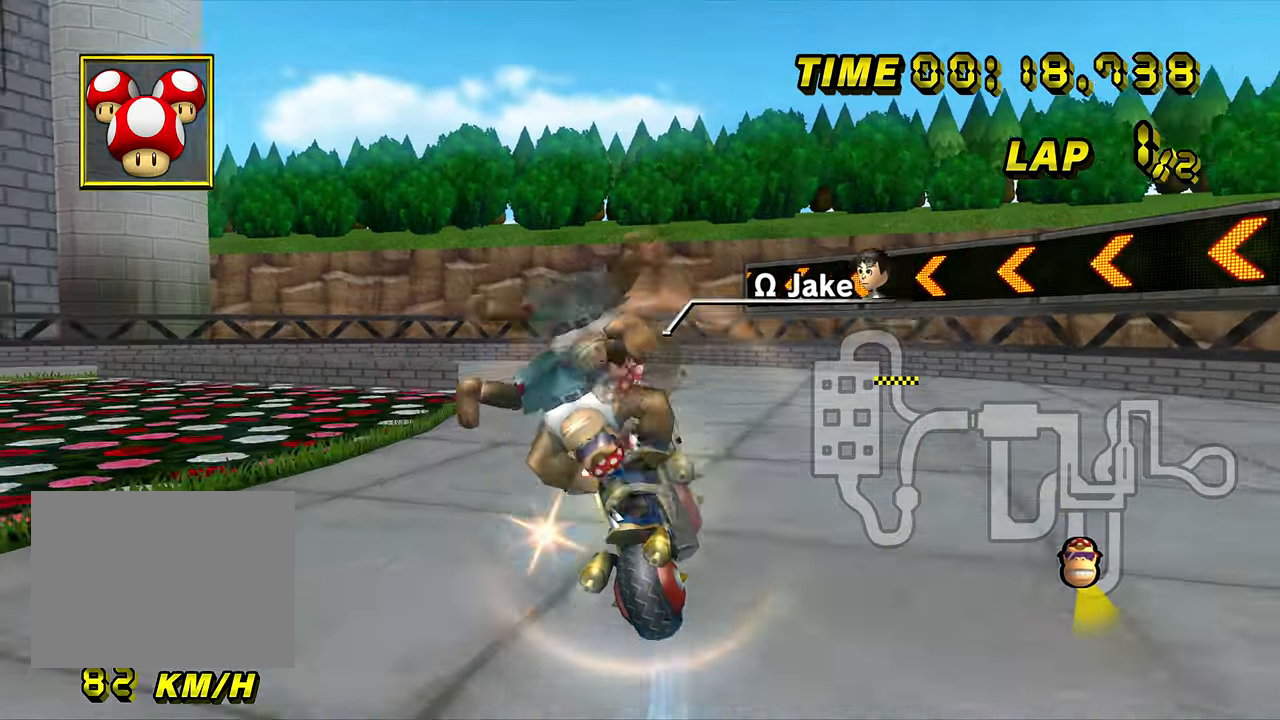
{"buttons": ["A", "R1"], "left_stick": "left", "events": [[183, "left_stick", "right"], [367, "left_stick", "center"], [500, "left_stick", "left"]]}
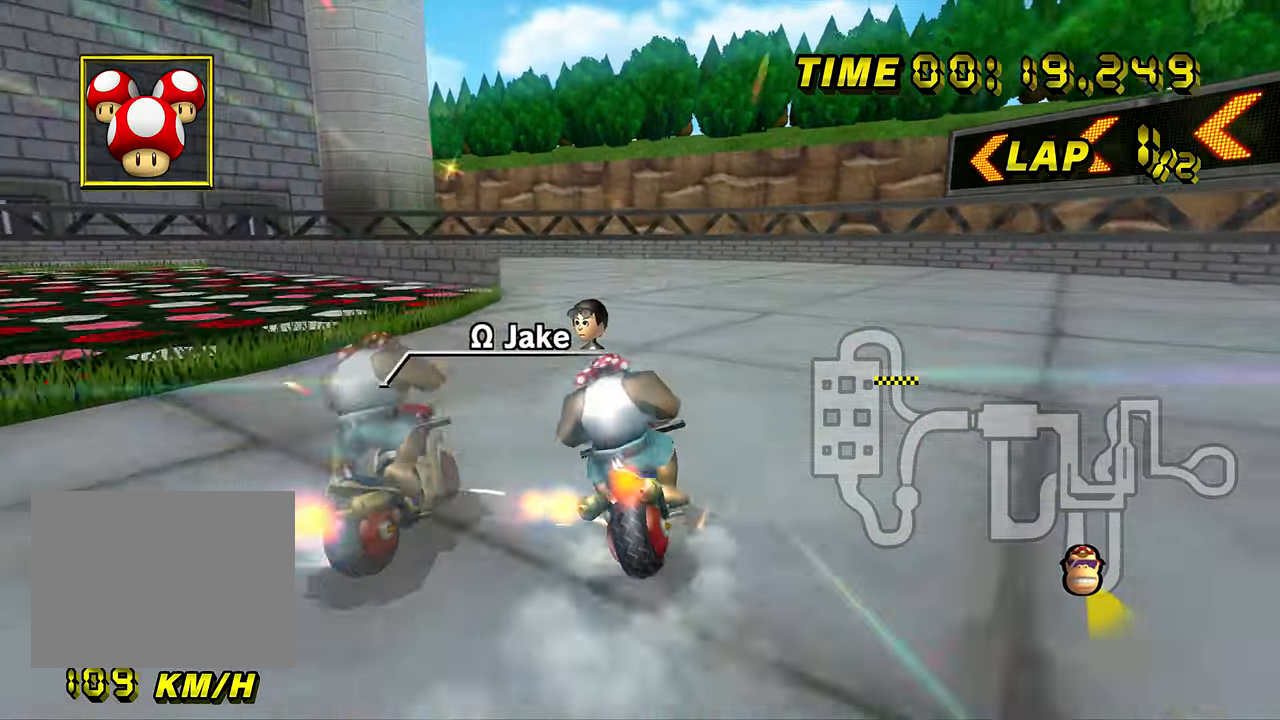
{"buttons": ["A", "R1"], "left_stick": "left", "events": []}
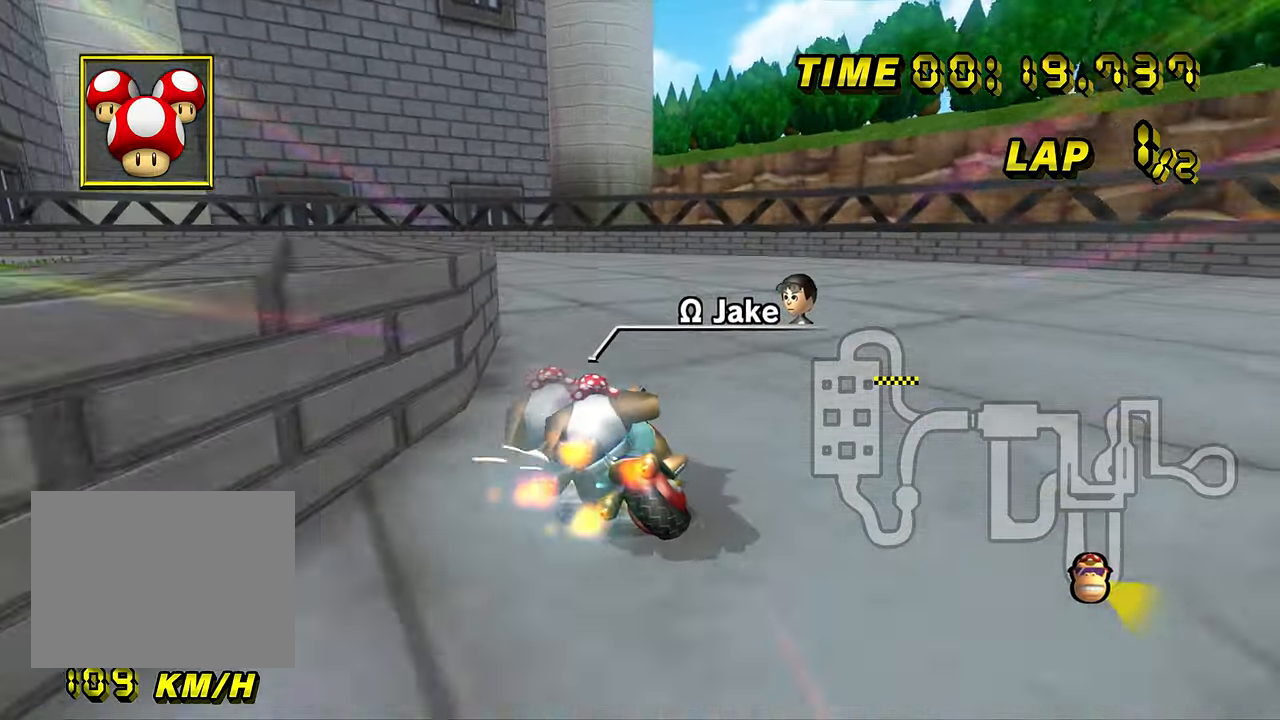
{"buttons": ["A", "R1"], "left_stick": "left", "events": []}
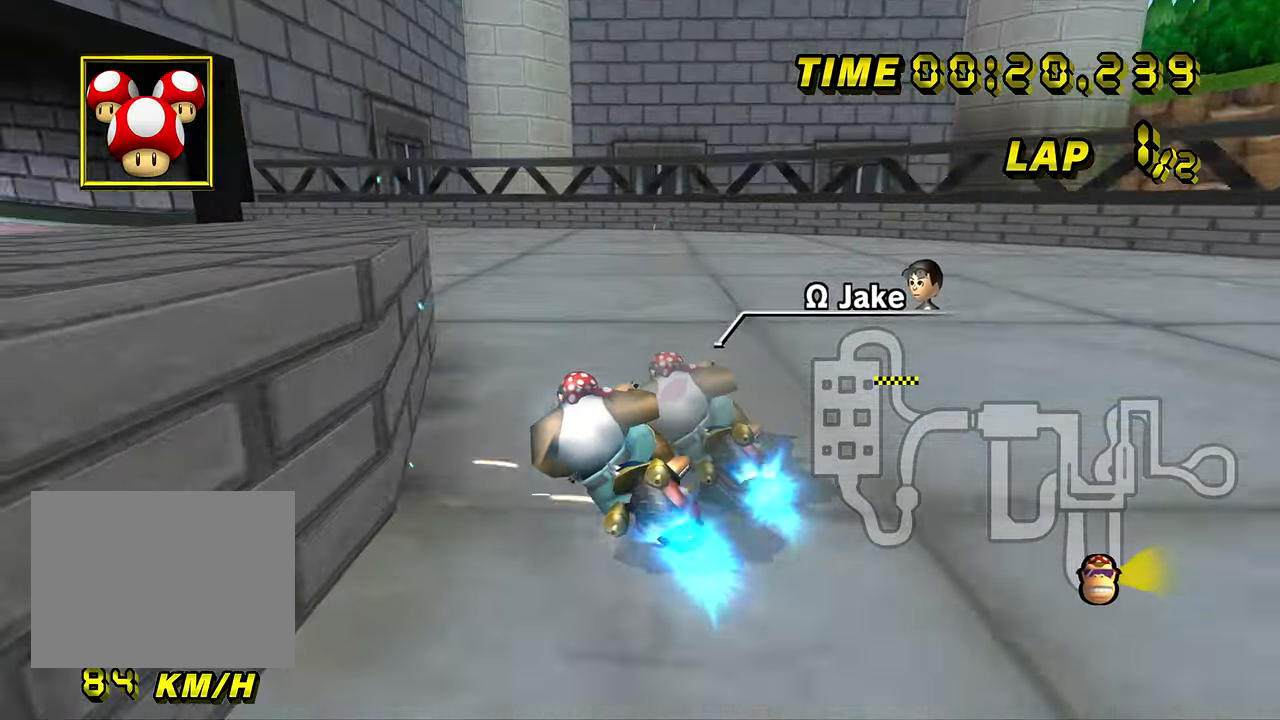
{"buttons": ["A", "R1"], "left_stick": "left", "events": []}
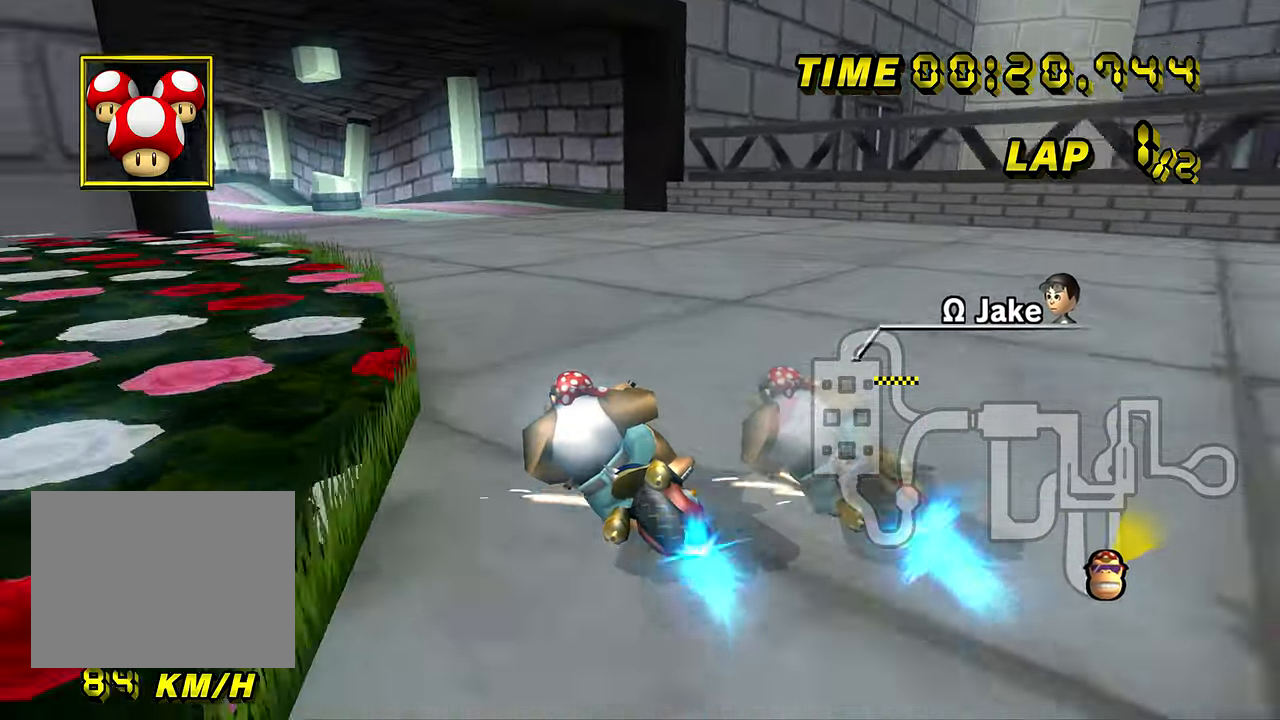
{"buttons": ["A"], "left_stick": "center", "events": [[50, "DPAD_UP", "down"], [50, "R1", "up"], [66, "DPAD_UP", "up"], [300, "left_stick", "center"]]}
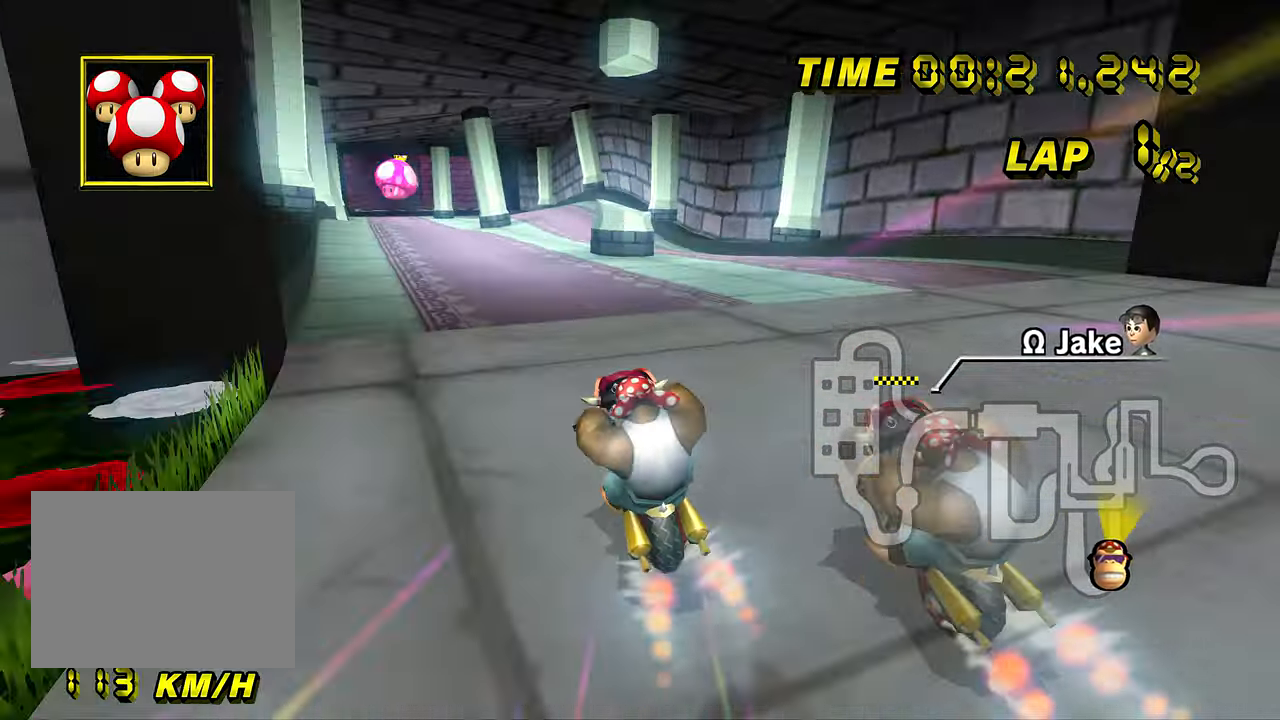
{"buttons": ["A"], "left_stick": "center", "events": []}
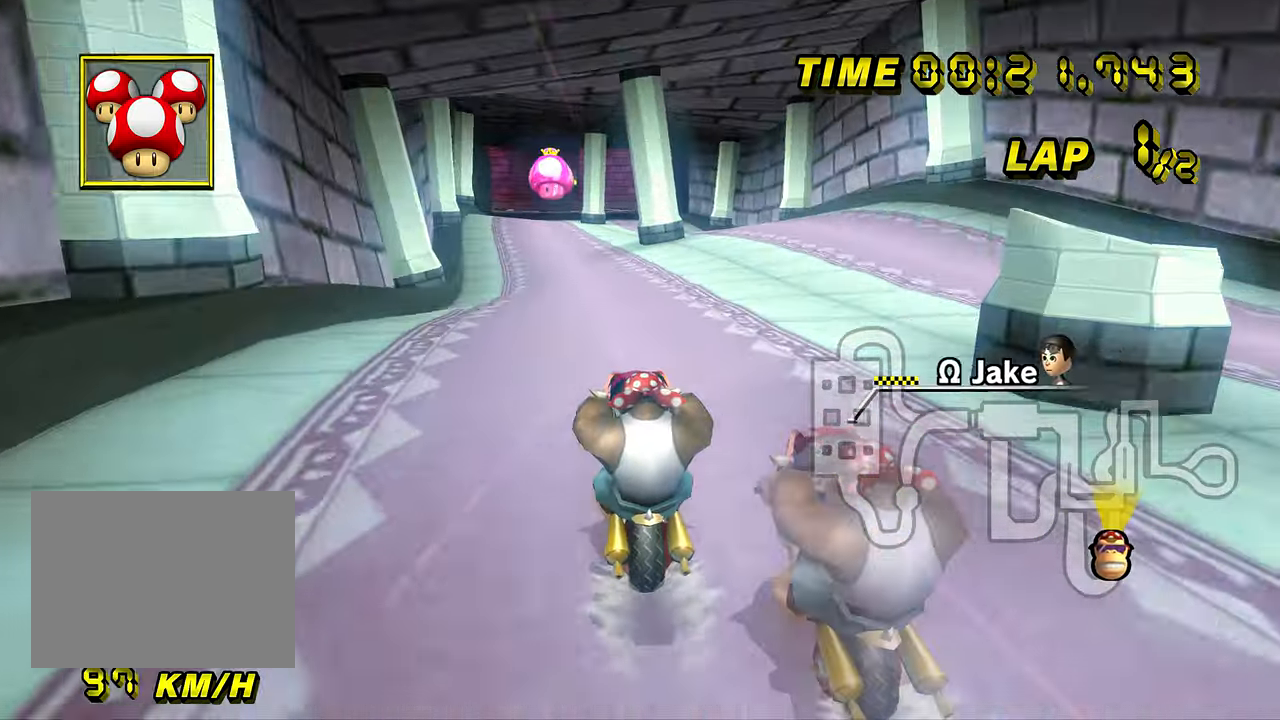
{"buttons": ["A"], "left_stick": "center", "events": [[350, "DPAD_LEFT", "down"], [367, "DPAD_LEFT", "up"], [383, "R1", "down"], [467, "R1", "up"]]}
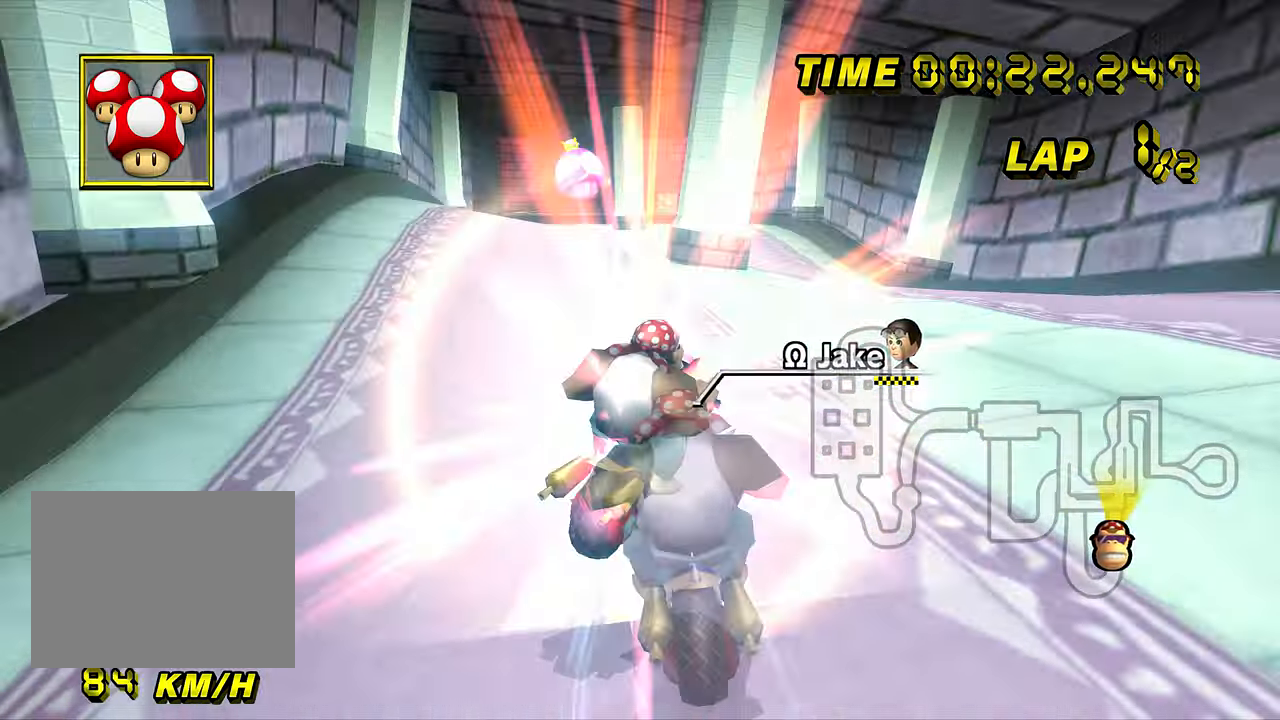
{"buttons": ["A"], "left_stick": "up-left", "events": [[150, "left_stick", "up-left"]]}
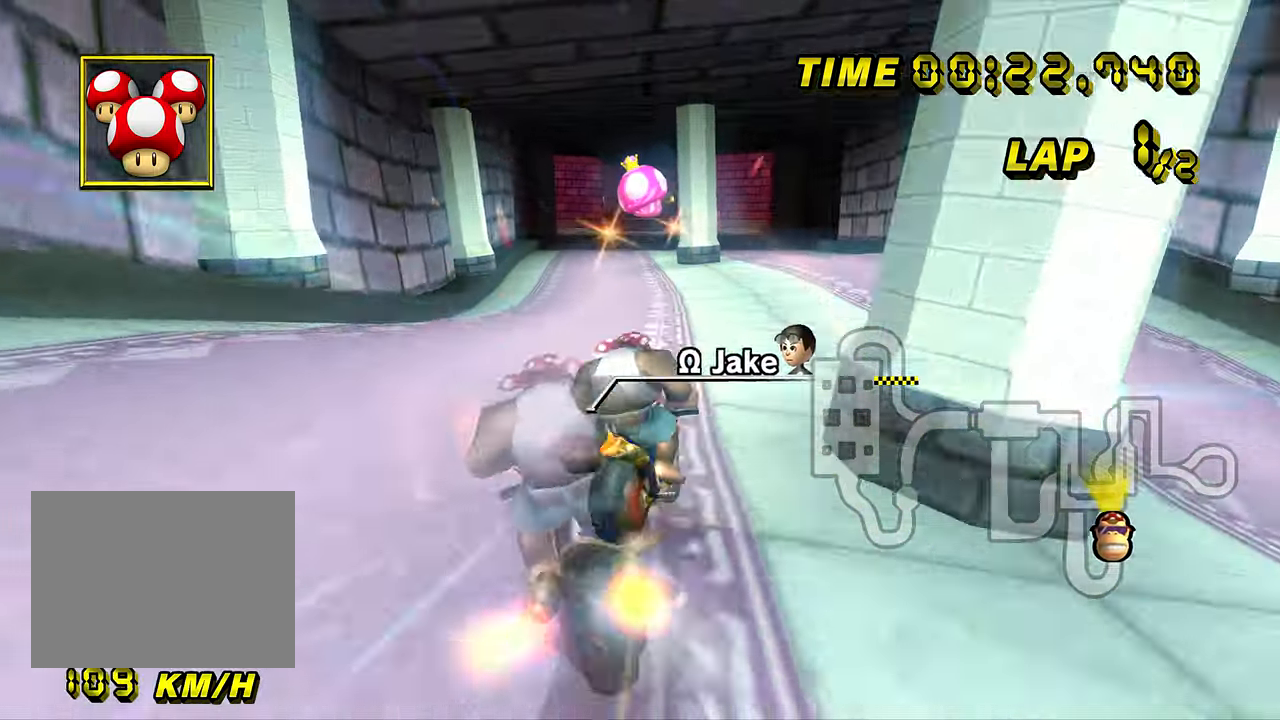
{"buttons": ["A"], "left_stick": "up", "events": [[66, "DPAD_UP", "down"], [83, "DPAD_UP", "up"], [116, "left_stick", "up"]]}
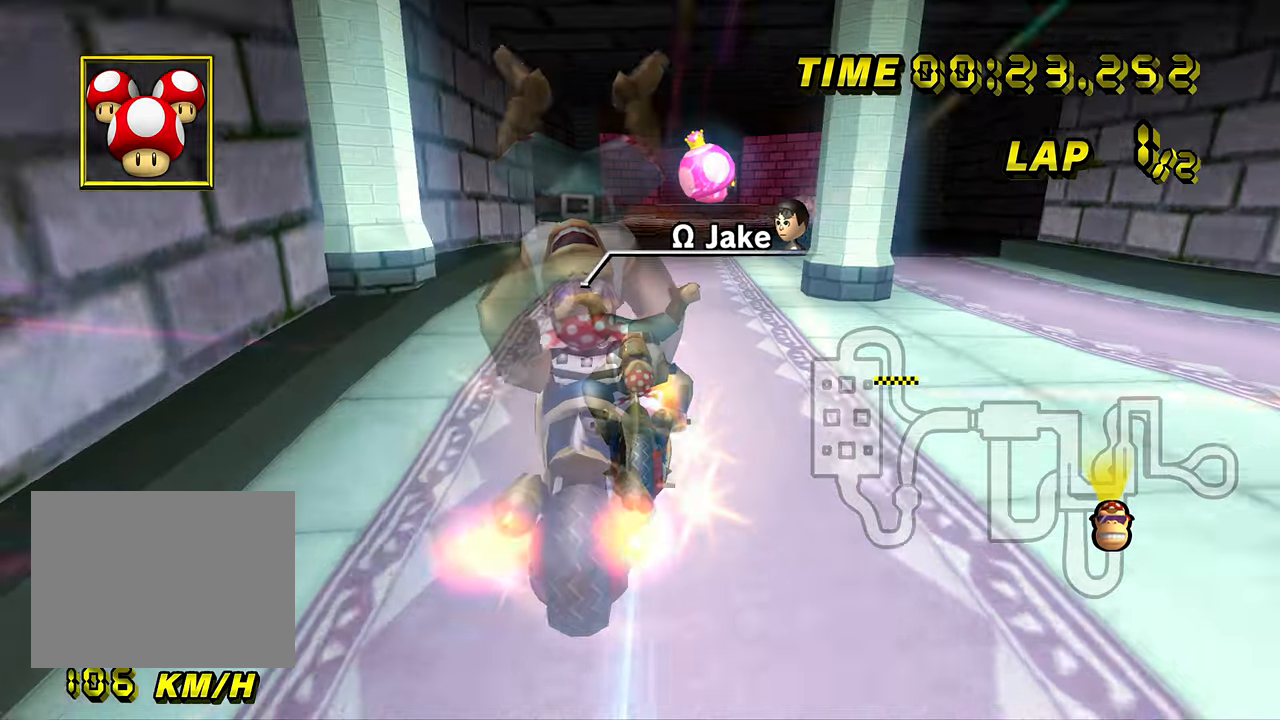
{"buttons": ["A"], "left_stick": "center", "events": [[84, "left_stick", "up-left"], [184, "left_stick", "center"], [217, "DPAD_UP", "down"], [234, "DPAD_UP", "up"], [234, "R1", "down"], [317, "R1", "up"], [334, "DPAD_UP", "down"], [351, "DPAD_UP", "up"], [434, "DPAD_UP", "down"], [451, "DPAD_UP", "up"]]}
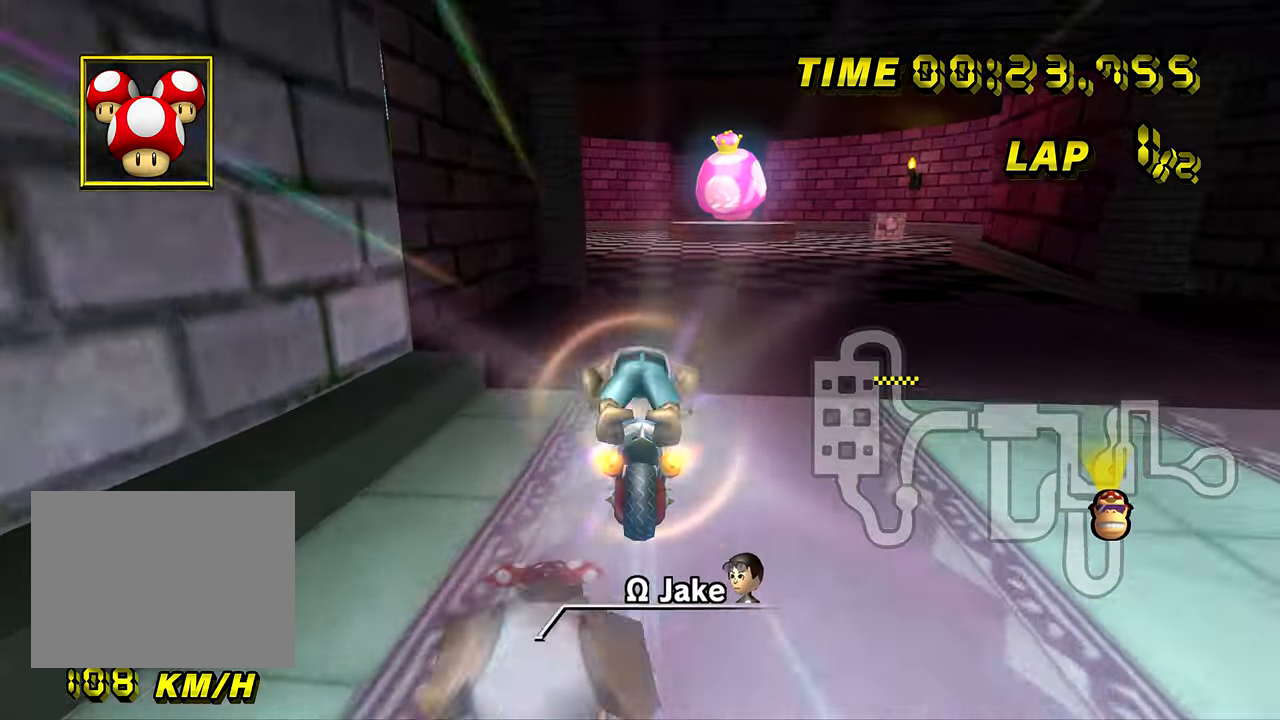
{"buttons": ["A"], "left_stick": "down", "events": [[33, "left_stick", "down"]]}
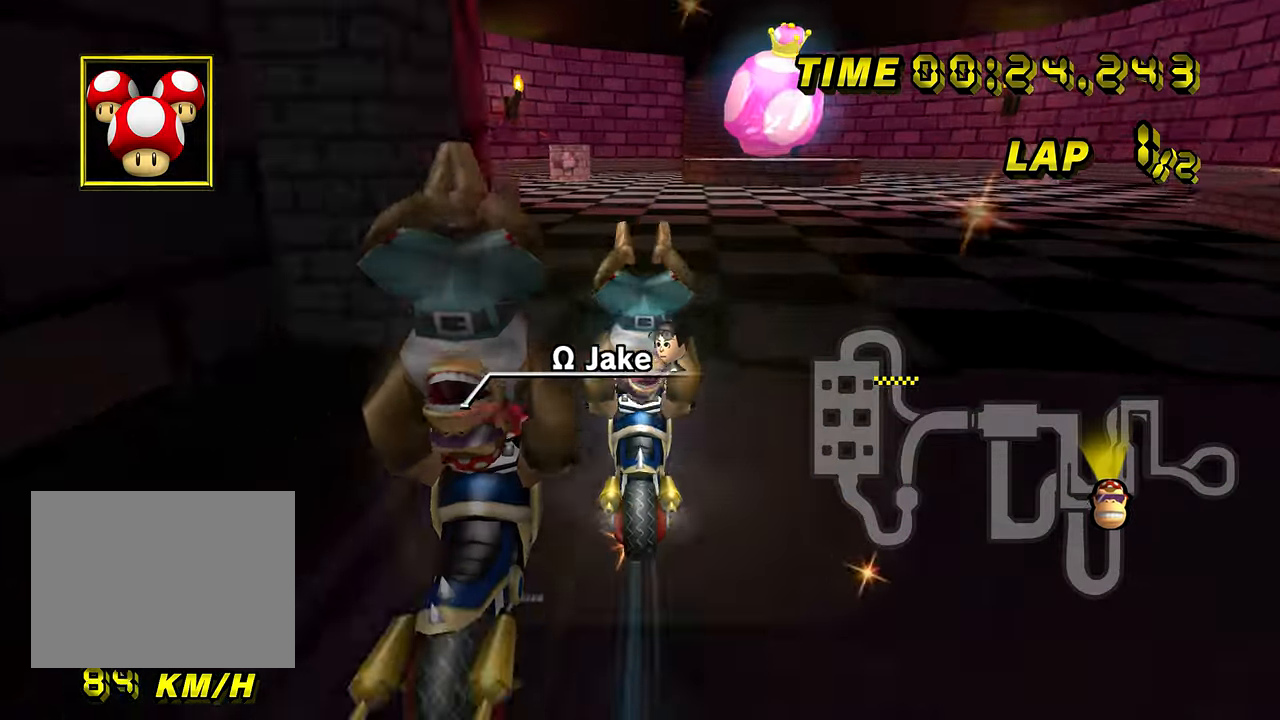
{"buttons": ["A"], "left_stick": "right", "events": [[67, "left_stick", "center"], [134, "DPAD_UP", "down"], [150, "DPAD_UP", "up"], [217, "DPAD_UP", "down"], [217, "left_stick", "right"], [234, "DPAD_UP", "up"]]}
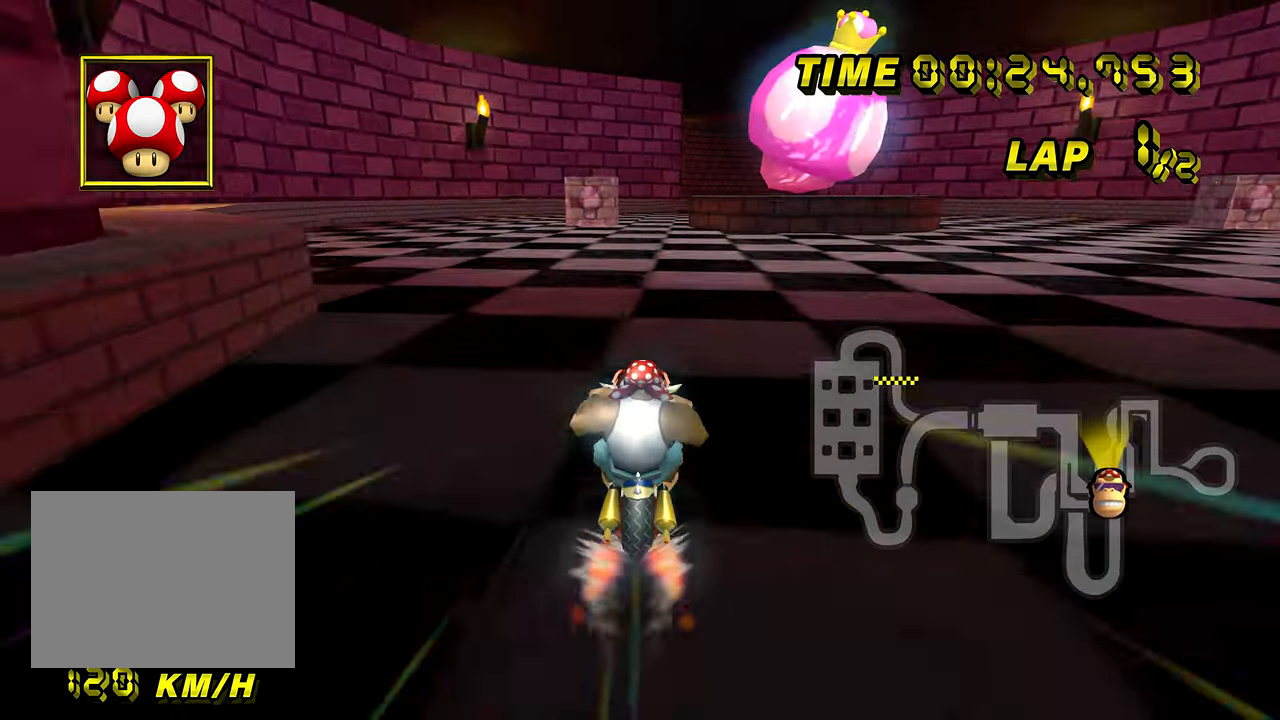
{"buttons": ["A"], "left_stick": "center", "events": [[450, "left_stick", "center"]]}
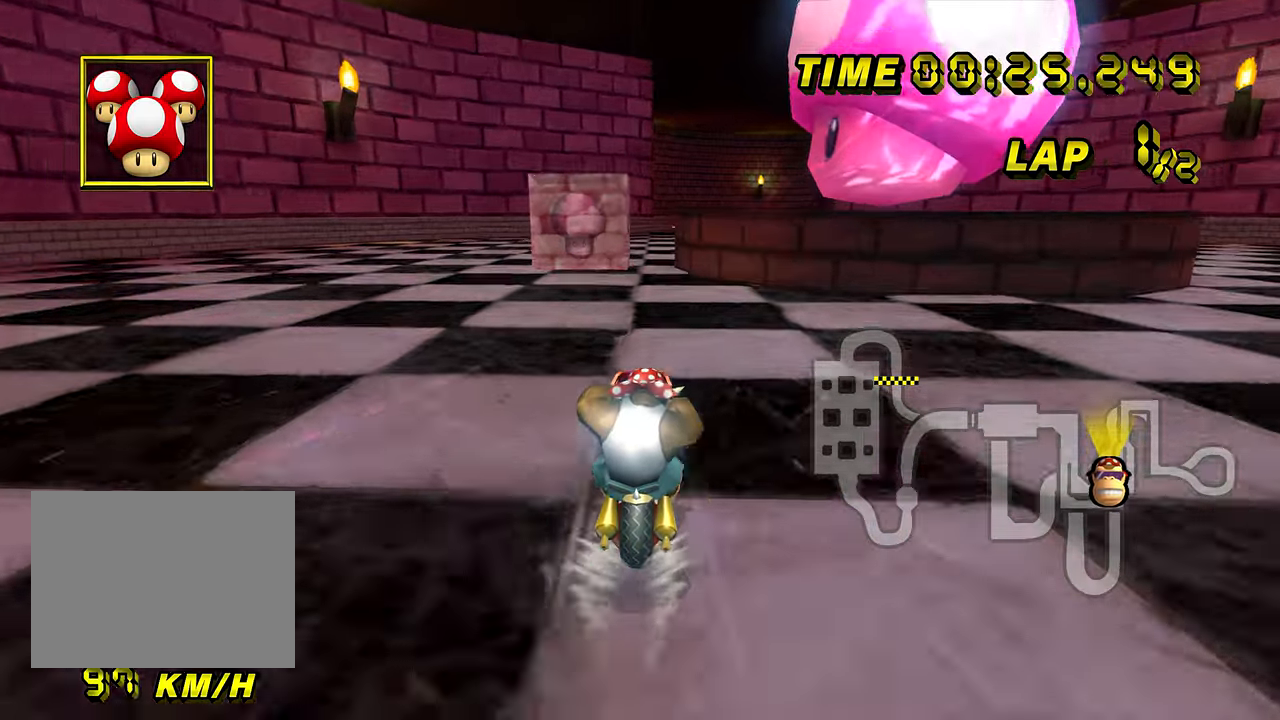
{"buttons": ["A"], "left_stick": "center", "events": []}